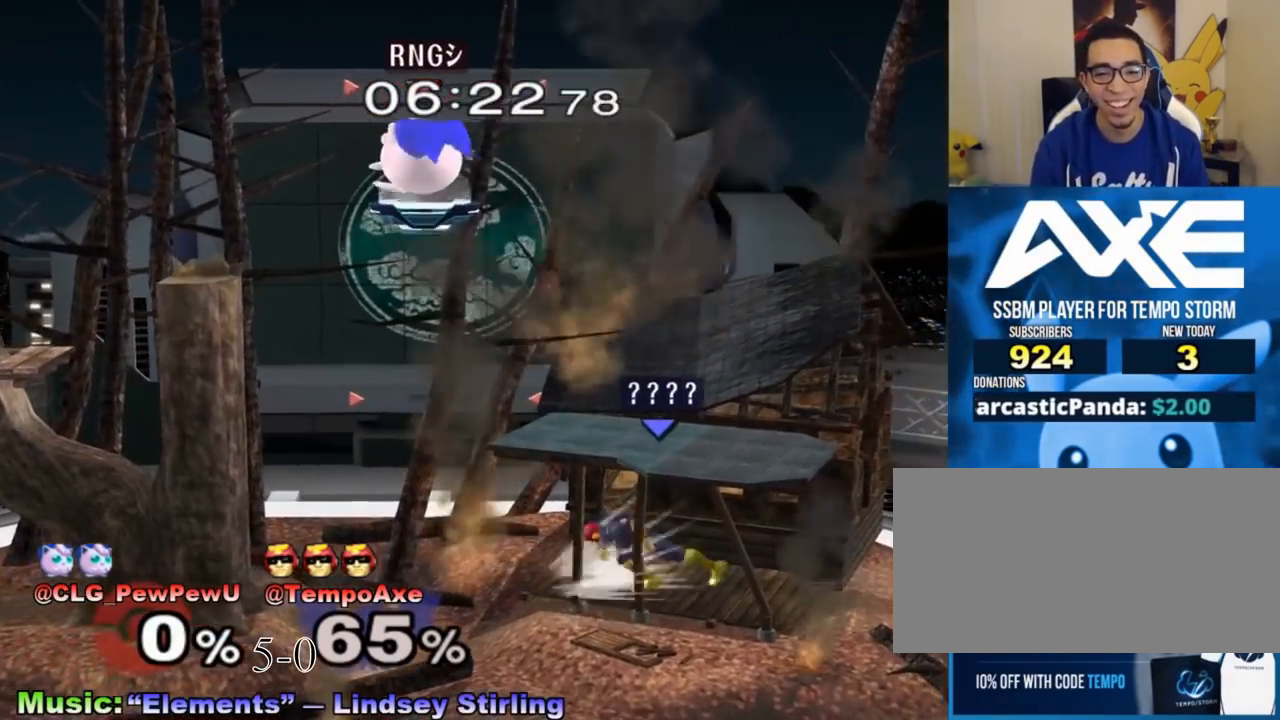
Gameplay with a controller (Nintendo layout); each line is a JSON object with the inputs held at the frame after it. "events" lists button and stick changes between this image and that frame as [ms after this image, input, new state], when the widget could be followed in between. Not read: L3 R3.
{"buttons": ["L1"], "left_stick": "center", "right_stick": "center", "events": [[17, "left_stick", "right"], [67, "left_stick", "left"], [233, "left_stick", "center"], [283, "left_stick", "right"], [417, "L1", "down"], [417, "left_stick", "center"]]}
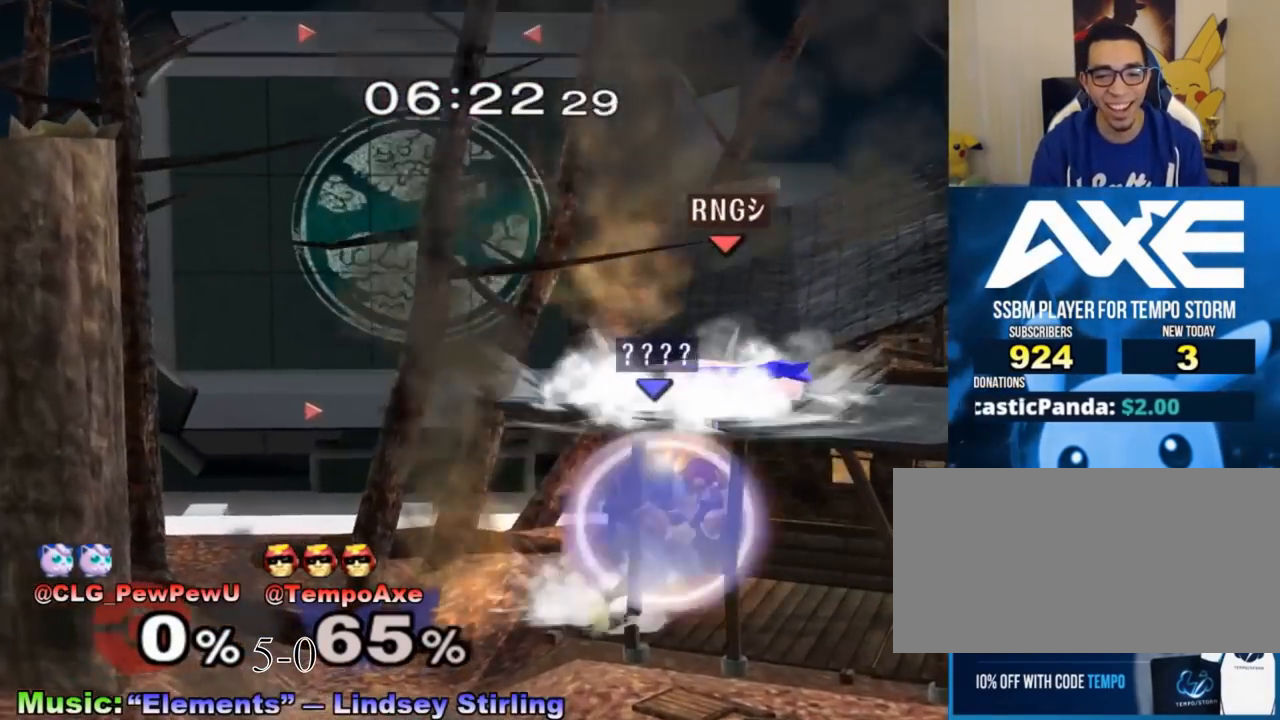
{"buttons": [], "left_stick": "right", "right_stick": "center", "events": [[233, "X", "down"], [250, "R1", "down"], [250, "left_stick", "down-right"], [283, "L1", "up"], [417, "R1", "up"], [417, "X", "up"], [417, "left_stick", "center"], [483, "left_stick", "right"]]}
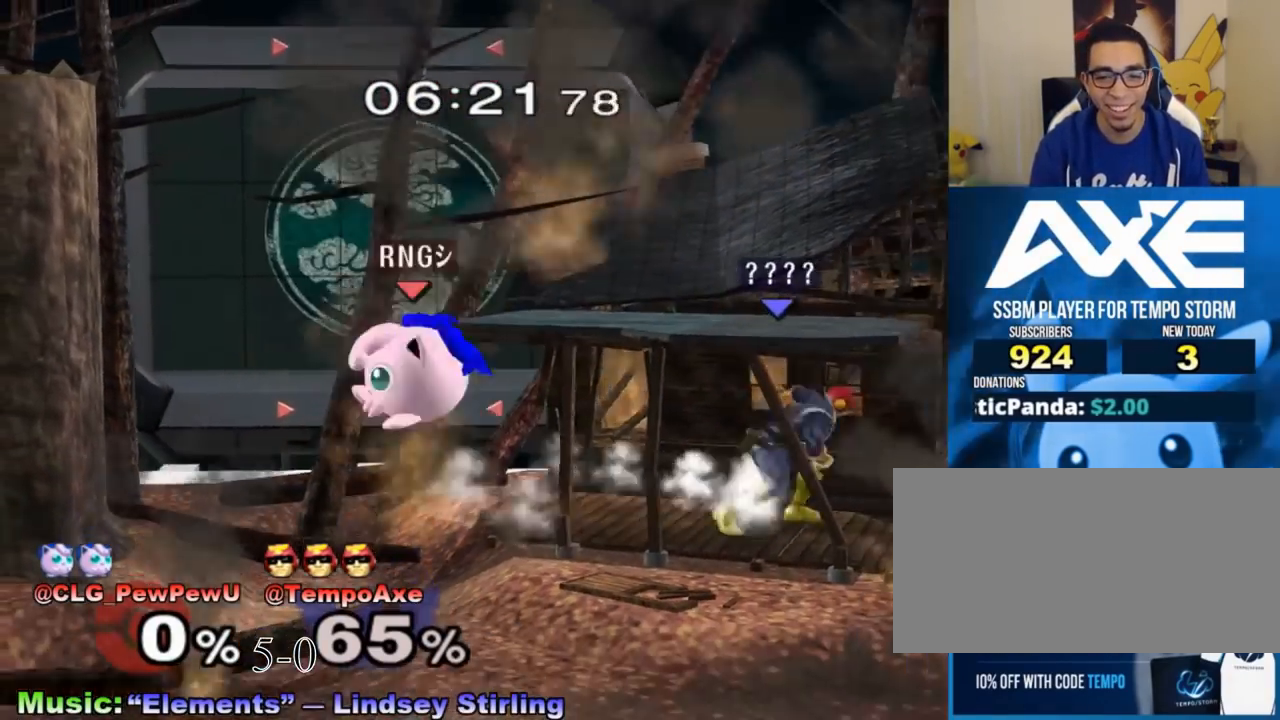
{"buttons": [], "left_stick": "left", "right_stick": "center", "events": [[133, "left_stick", "center"], [200, "left_stick", "left"], [283, "left_stick", "right"], [417, "left_stick", "left"]]}
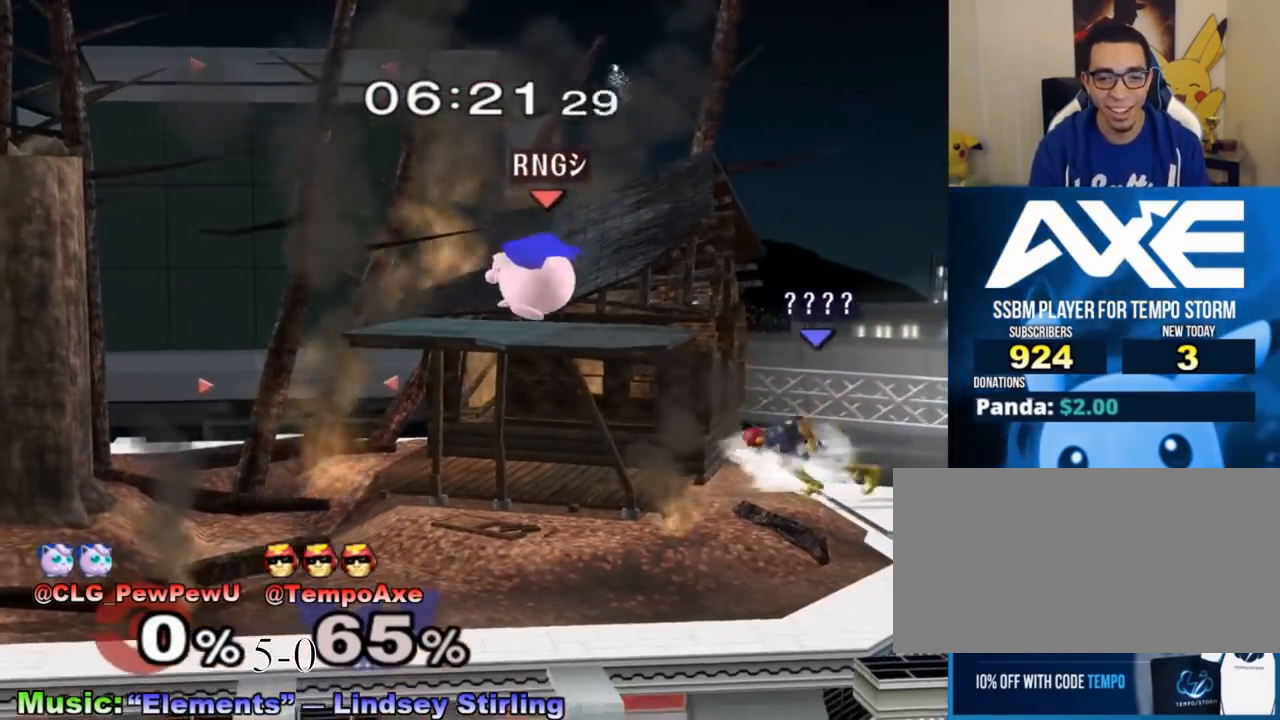
{"buttons": [], "left_stick": "down-left", "right_stick": "up", "events": [[133, "X", "down"], [133, "left_stick", "center"], [150, "X", "up"], [350, "left_stick", "down-left"], [450, "right_stick", "up"]]}
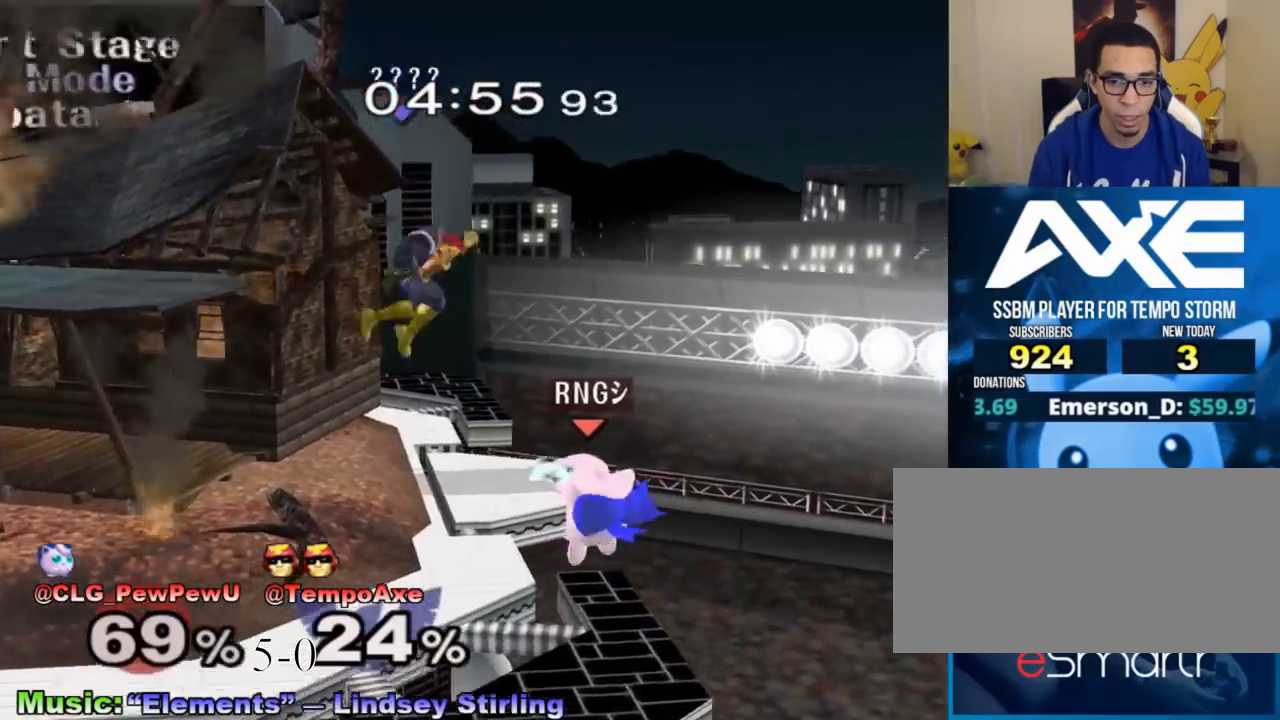
{"buttons": [], "left_stick": "center", "right_stick": "center", "events": [[33, "R1", "down"], [33, "right_stick", "center"], [100, "left_stick", "center"], [133, "R1", "up"], [233, "left_stick", "left"], [417, "left_stick", "center"]]}
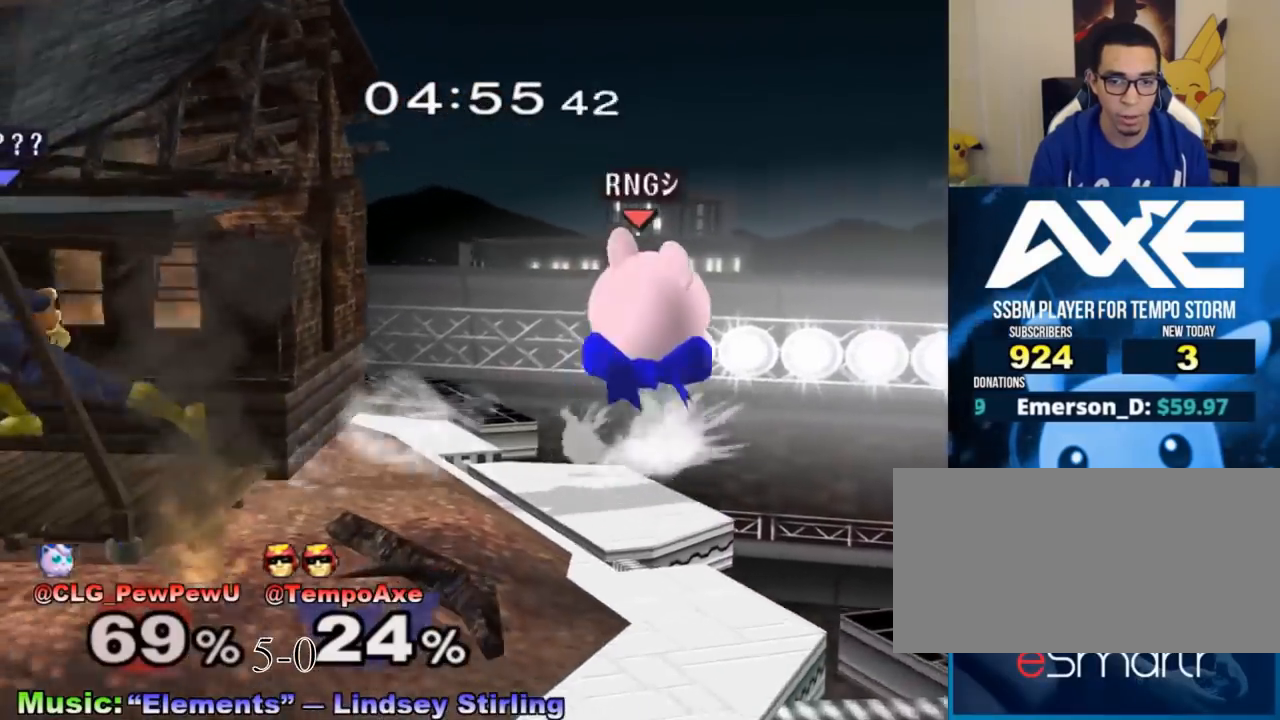
{"buttons": ["R1"], "left_stick": "down-left", "right_stick": "center", "events": [[17, "left_stick", "right"], [67, "X", "down"], [100, "X", "up"], [133, "left_stick", "center"], [167, "A", "down"], [317, "A", "up"], [317, "left_stick", "left"], [450, "left_stick", "down-left"], [483, "R1", "down"]]}
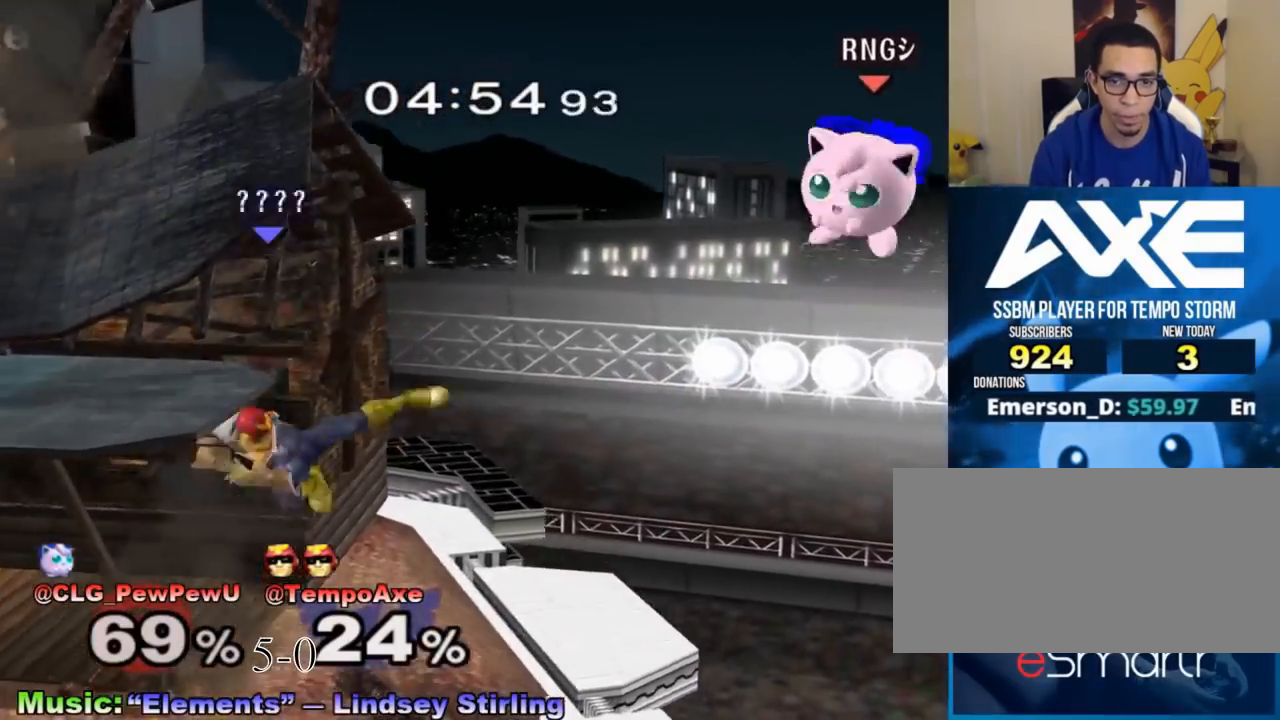
{"buttons": [], "left_stick": "center", "right_stick": "center", "events": [[100, "R1", "up"], [100, "left_stick", "center"], [133, "L1", "down"], [283, "X", "down"], [417, "L1", "up"], [450, "X", "up"]]}
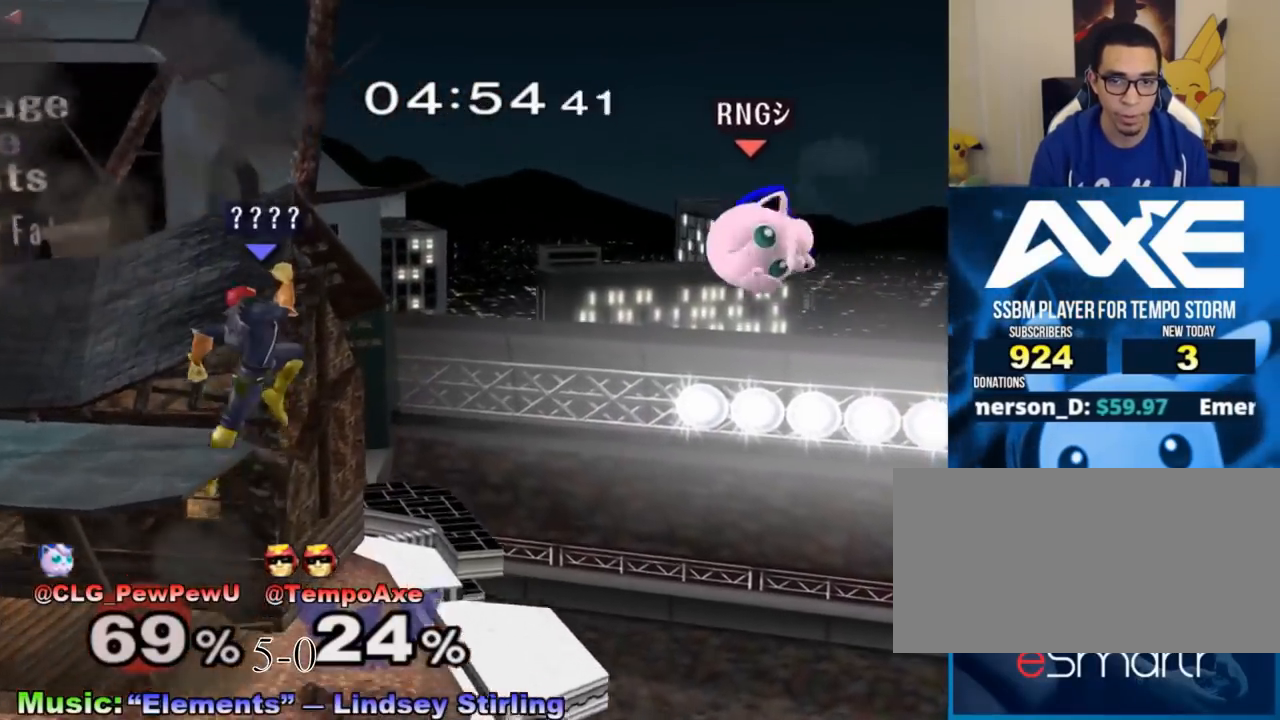
{"buttons": [], "left_stick": "center", "right_stick": "center", "events": [[383, "left_stick", "right"], [500, "left_stick", "center"]]}
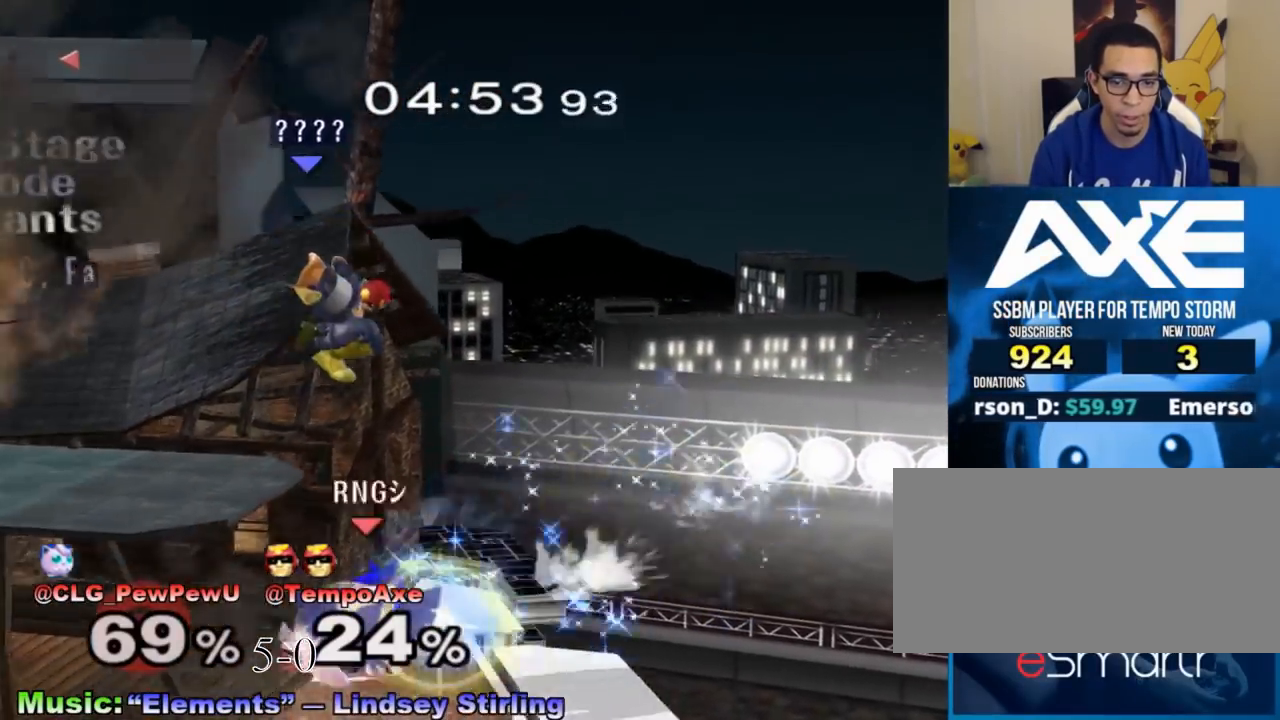
{"buttons": [], "left_stick": "center", "right_stick": "center", "events": [[33, "left_stick", "up-left"], [200, "R1", "down"], [233, "left_stick", "down"], [317, "R1", "up"], [350, "left_stick", "center"], [483, "X", "down"], [500, "X", "up"]]}
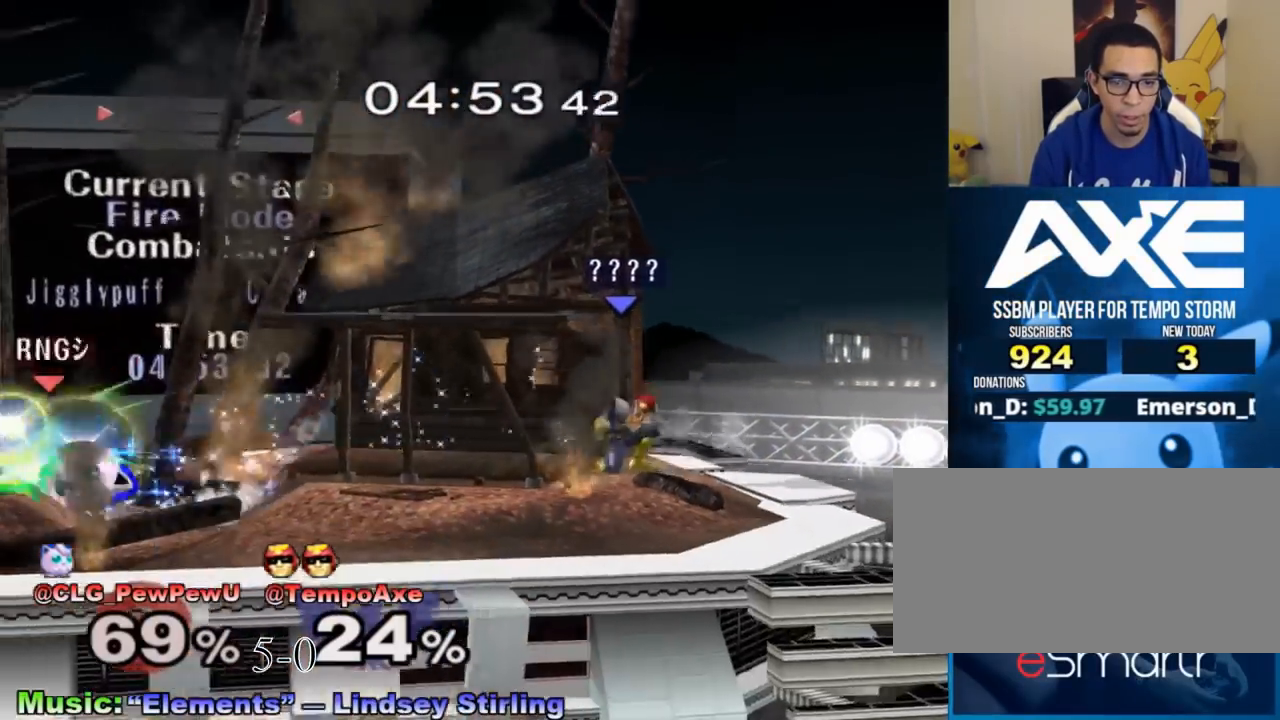
{"buttons": ["R1"], "left_stick": "down-left", "right_stick": "center", "events": [[183, "left_stick", "left"], [483, "R1", "down"], [483, "left_stick", "down-left"]]}
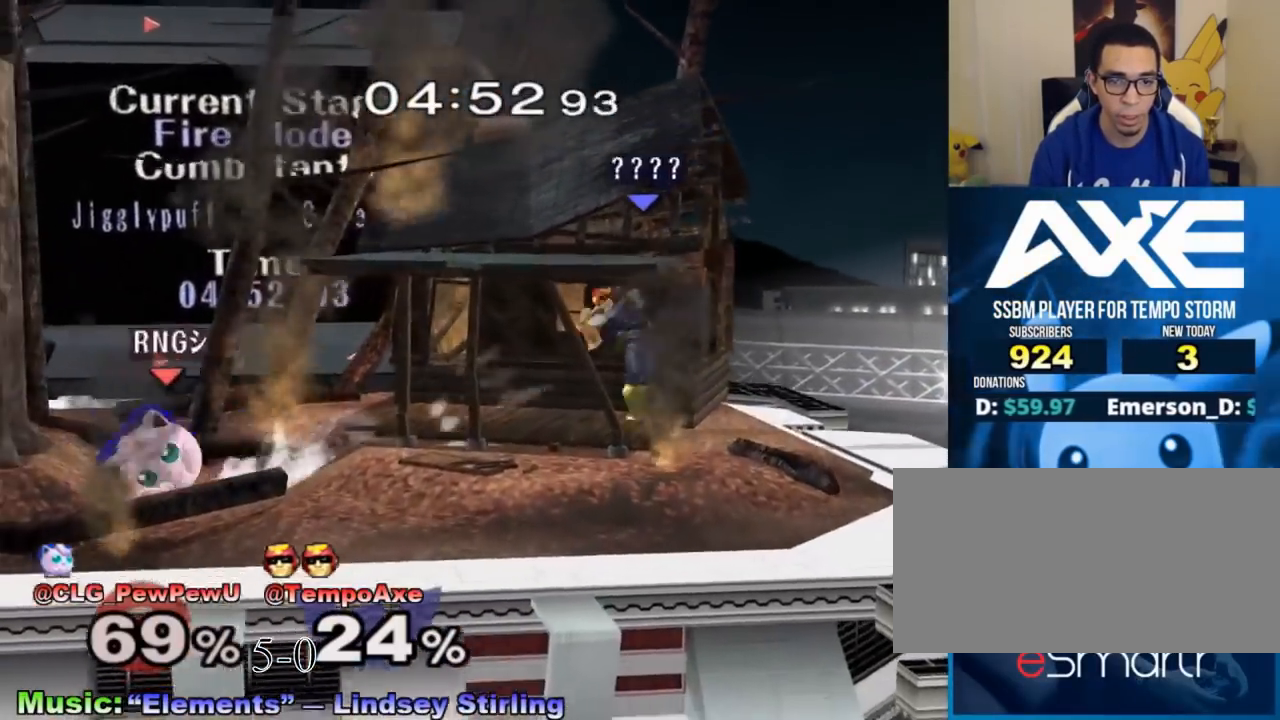
{"buttons": [], "left_stick": "left", "right_stick": "center", "events": [[133, "R1", "up"], [167, "left_stick", "center"], [250, "left_stick", "left"]]}
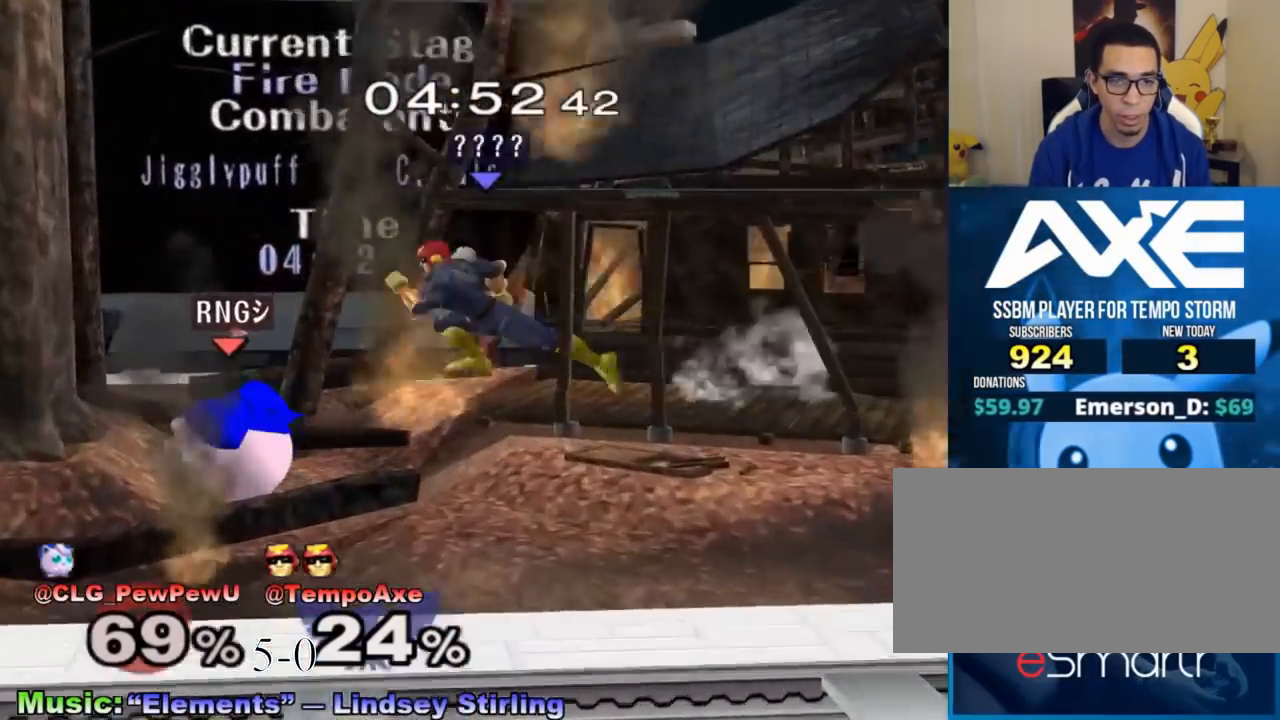
{"buttons": ["A"], "left_stick": "center", "right_stick": "center", "events": [[33, "X", "down"], [100, "A", "down"], [100, "left_stick", "center"], [167, "A", "up"], [200, "X", "up"], [267, "A", "down"]]}
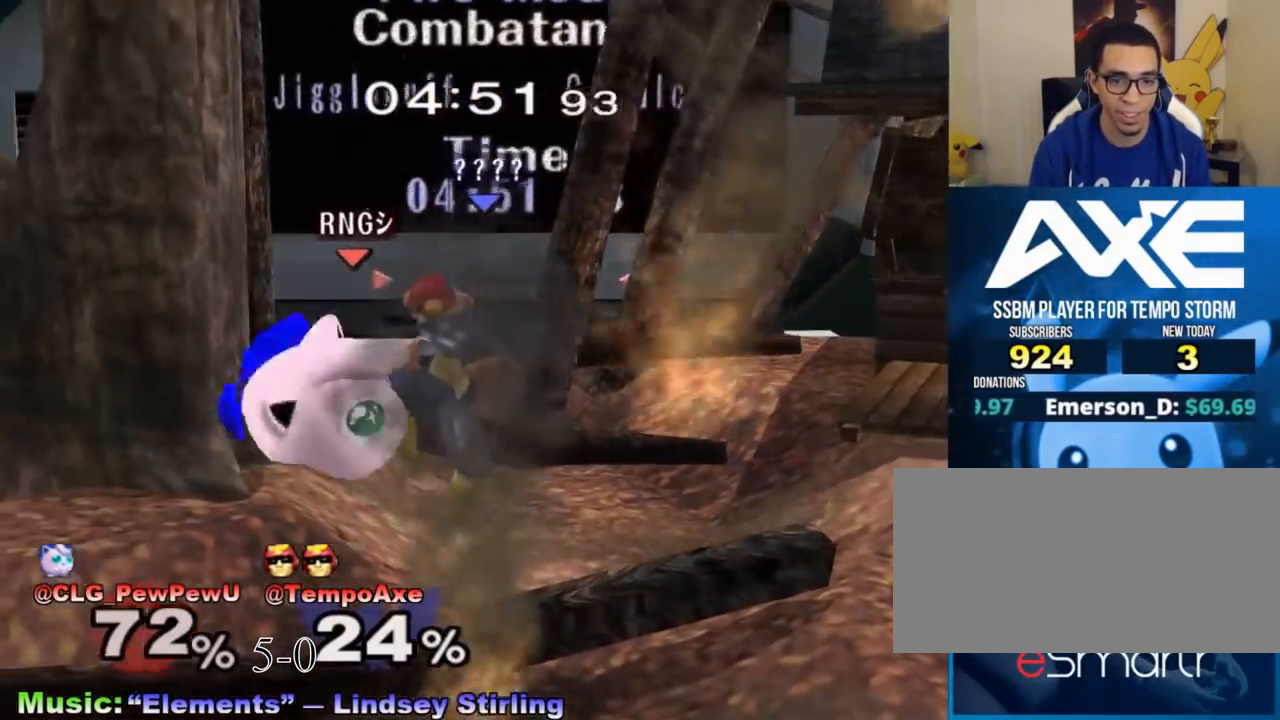
{"buttons": [], "left_stick": "center", "right_stick": "center", "events": [[67, "A", "up"], [283, "left_stick", "right"], [450, "left_stick", "center"]]}
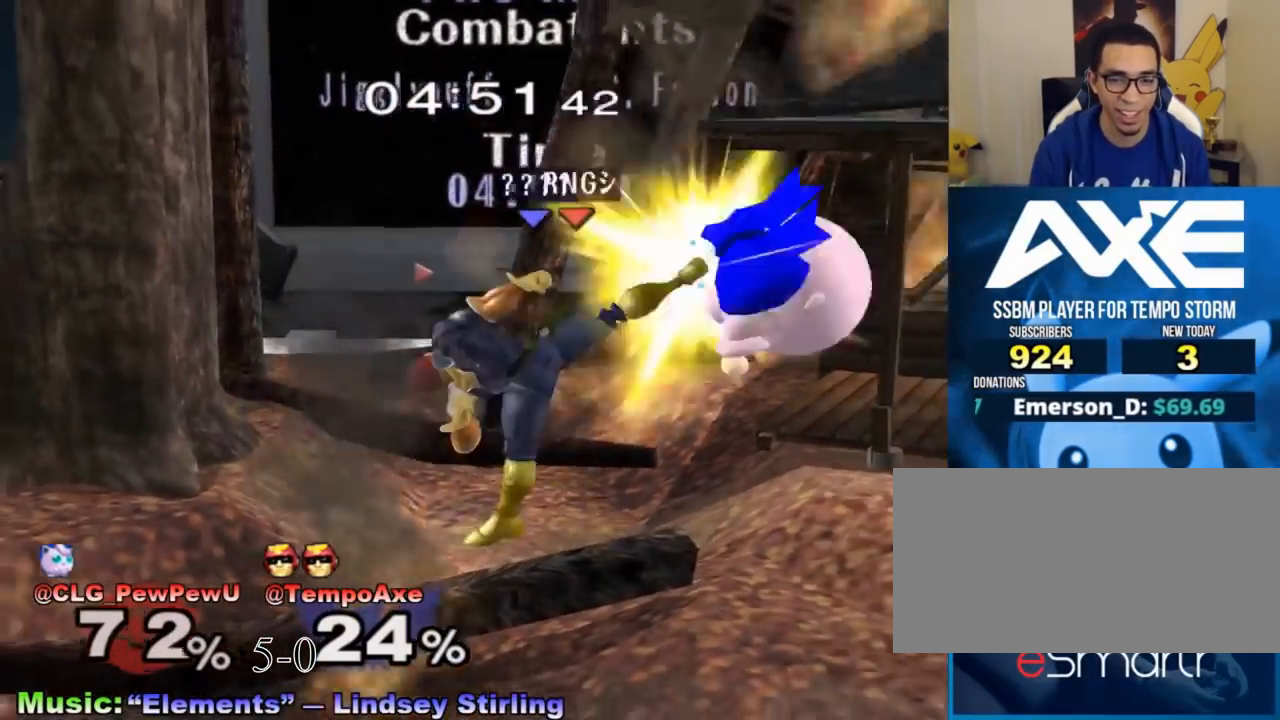
{"buttons": [], "left_stick": "center", "right_stick": "center", "events": [[167, "left_stick", "right"], [383, "left_stick", "center"]]}
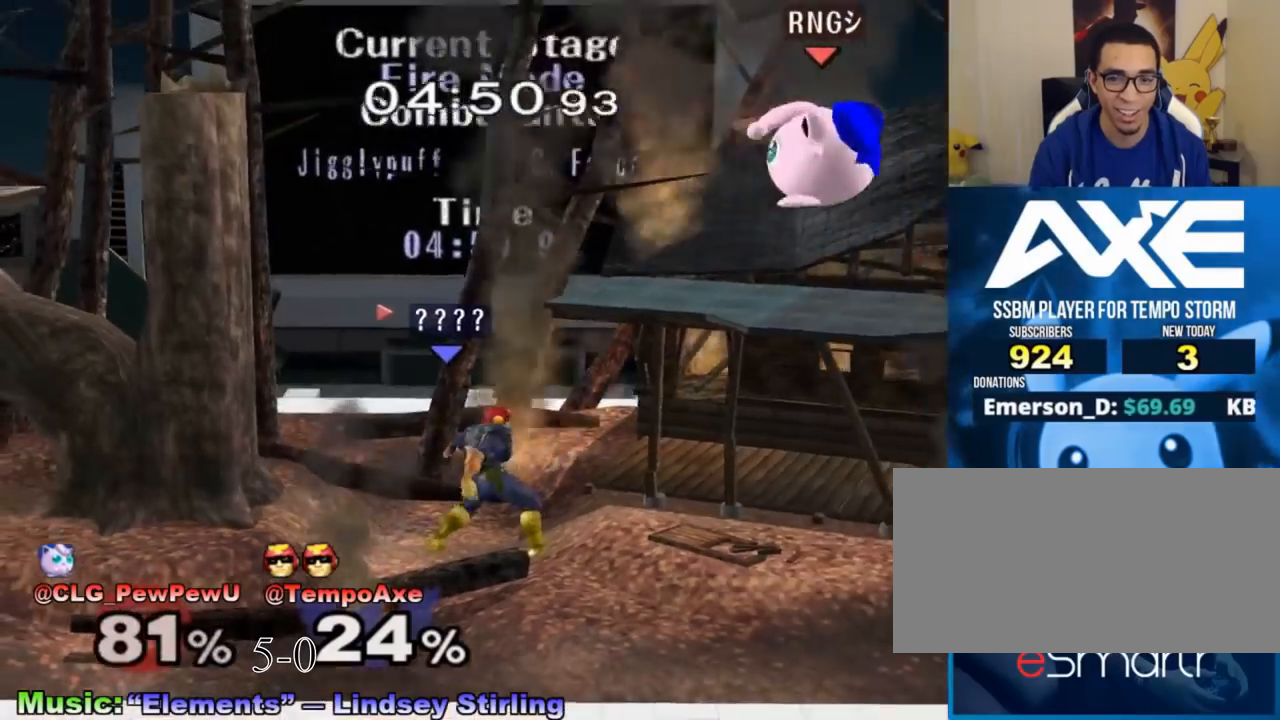
{"buttons": [], "left_stick": "center", "right_stick": "center", "events": [[100, "left_stick", "right"], [417, "X", "down"], [450, "X", "up"], [483, "left_stick", "center"]]}
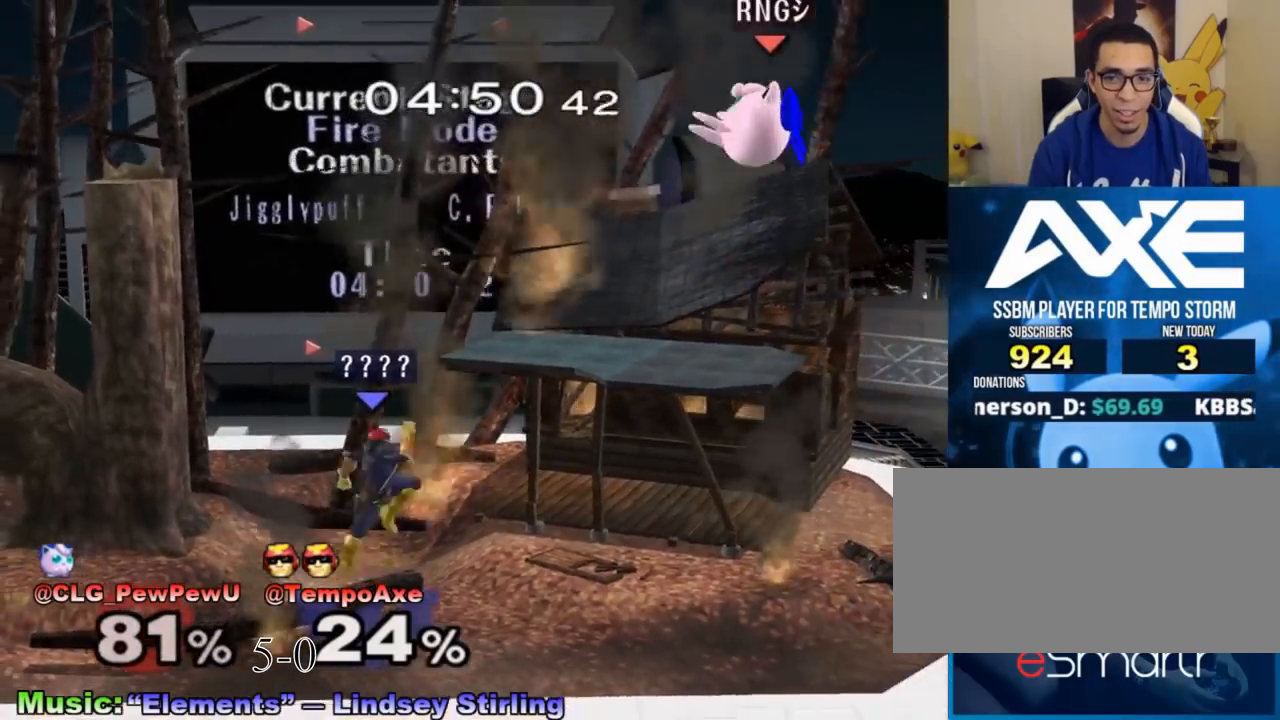
{"buttons": ["A"], "left_stick": "up-left", "right_stick": "center", "events": [[283, "X", "down"], [283, "left_stick", "right"], [350, "left_stick", "up-left"], [383, "A", "down"], [383, "X", "up"]]}
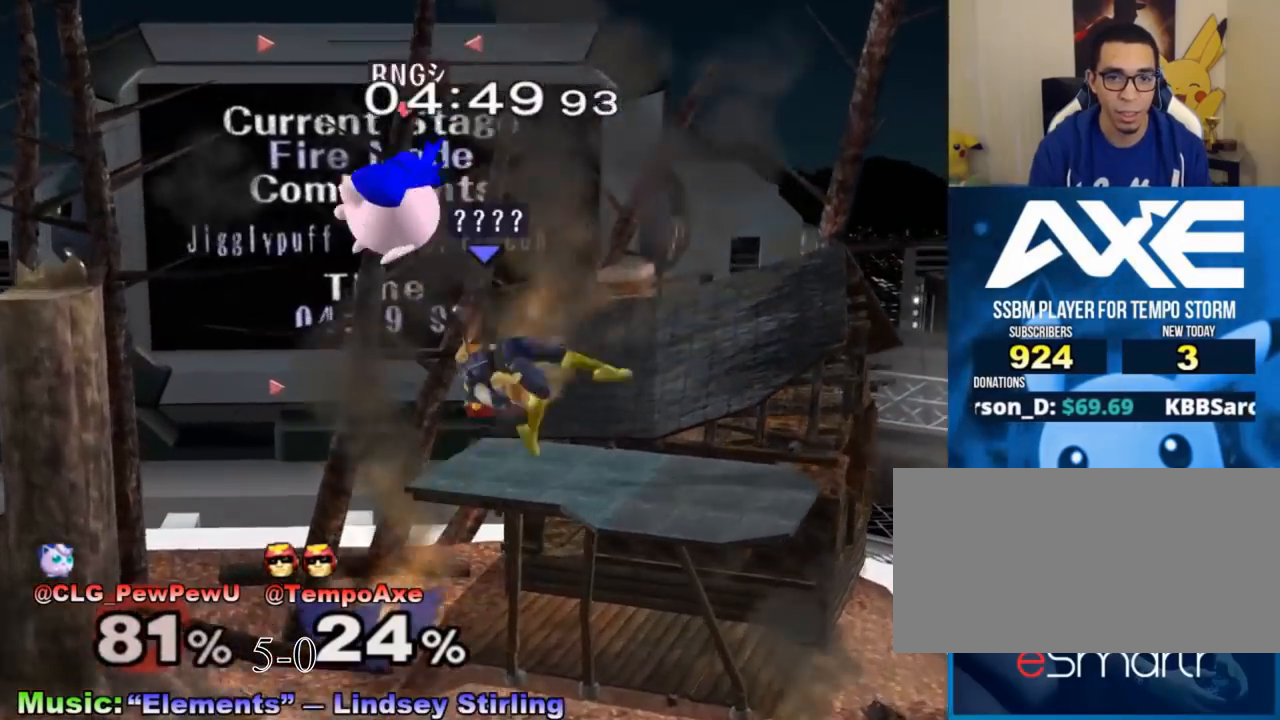
{"buttons": [], "left_stick": "center", "right_stick": "center", "events": [[67, "left_stick", "up-right"], [100, "A", "up"], [133, "left_stick", "right"], [350, "left_stick", "down"], [417, "left_stick", "center"]]}
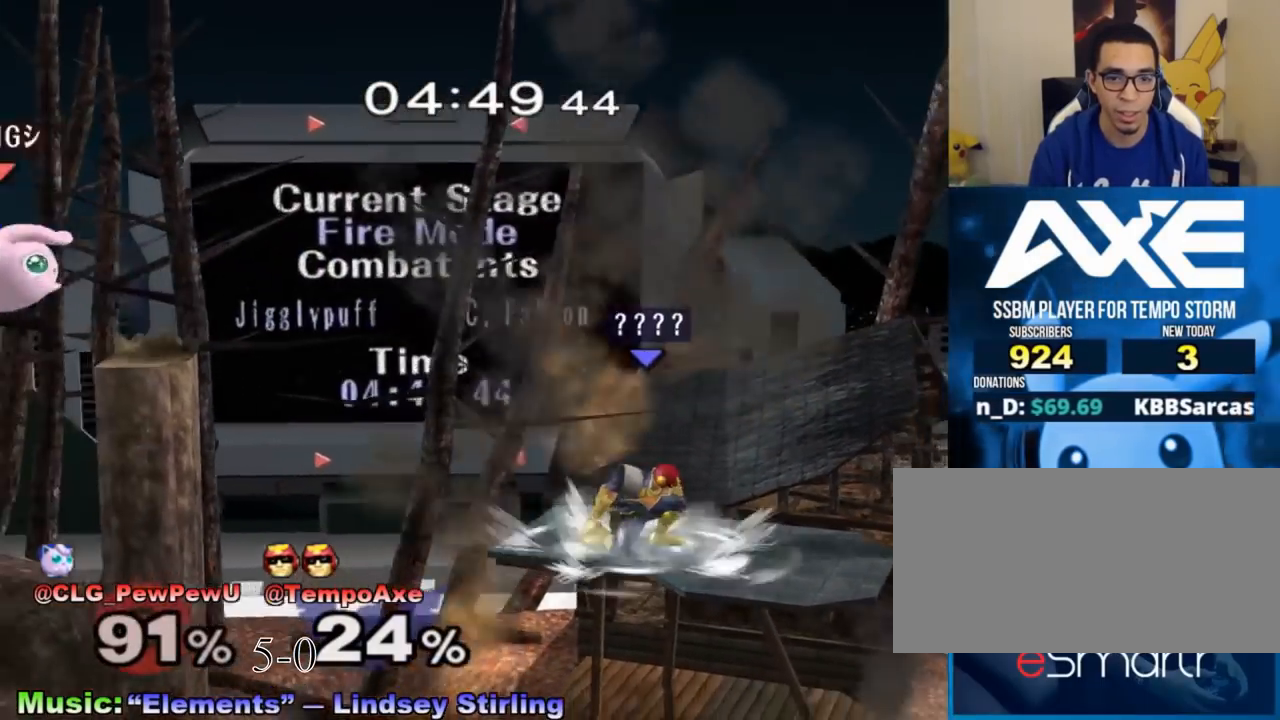
{"buttons": [], "left_stick": "down", "right_stick": "center", "events": [[33, "left_stick", "left"], [133, "R1", "down"], [200, "left_stick", "down-left"], [233, "R1", "up"], [267, "right_stick", "up"], [317, "right_stick", "center"], [383, "R1", "down"], [383, "left_stick", "down"], [483, "R1", "up"]]}
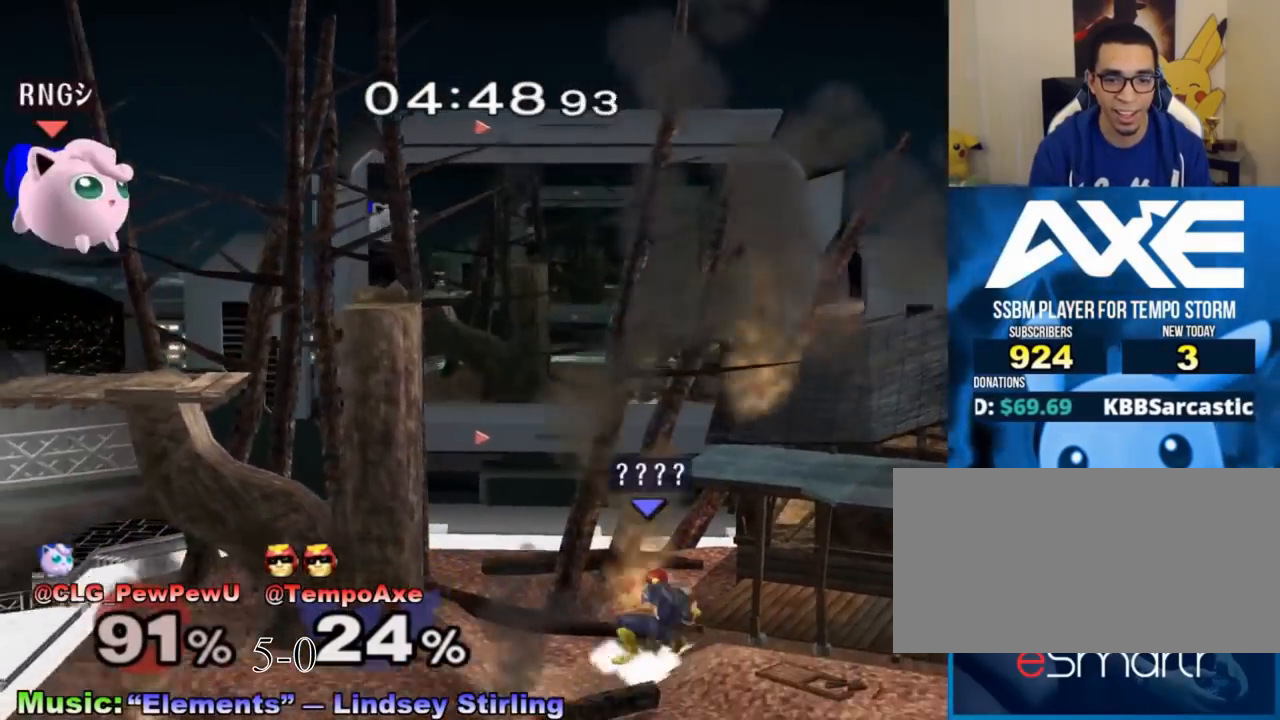
{"buttons": [], "left_stick": "left", "right_stick": "center", "events": [[17, "left_stick", "center"], [100, "left_stick", "left"], [200, "X", "down"], [383, "X", "up"], [417, "left_stick", "right"], [483, "left_stick", "left"]]}
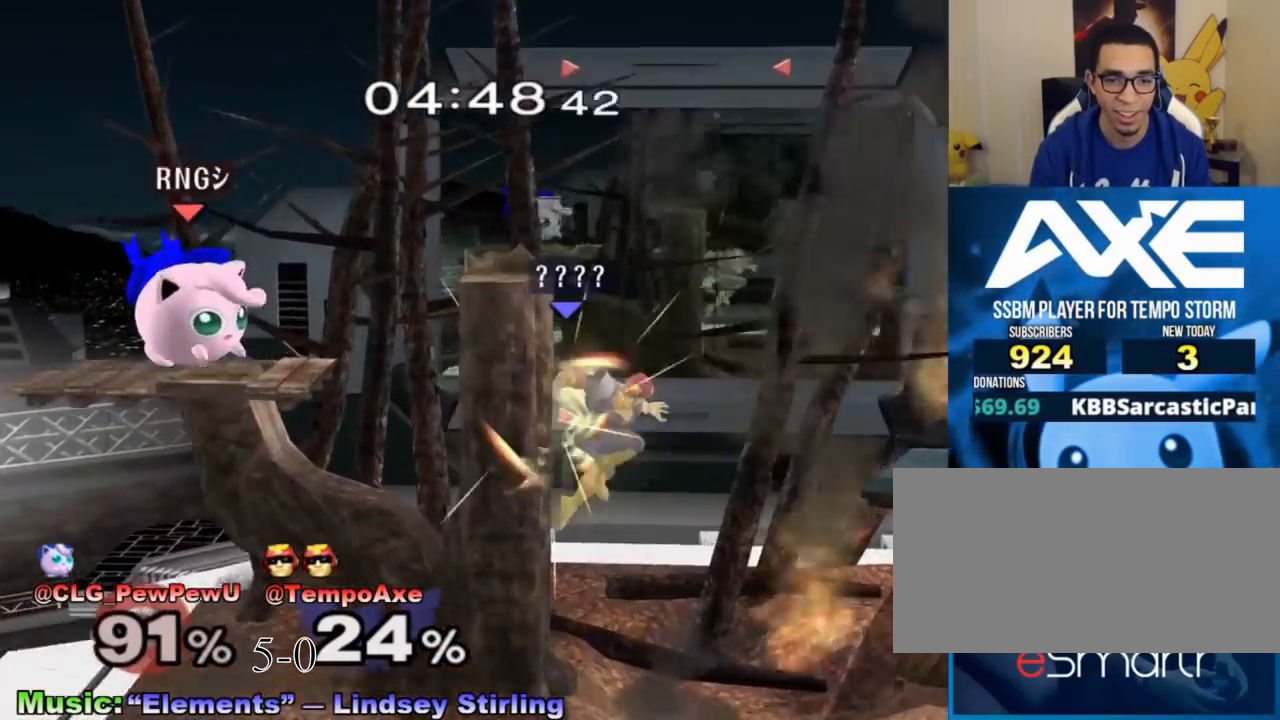
{"buttons": [], "left_stick": "down", "right_stick": "center", "events": [[33, "X", "down"], [267, "left_stick", "right"], [283, "A", "down"], [317, "X", "up"], [317, "left_stick", "left"], [483, "A", "up"], [483, "left_stick", "down"]]}
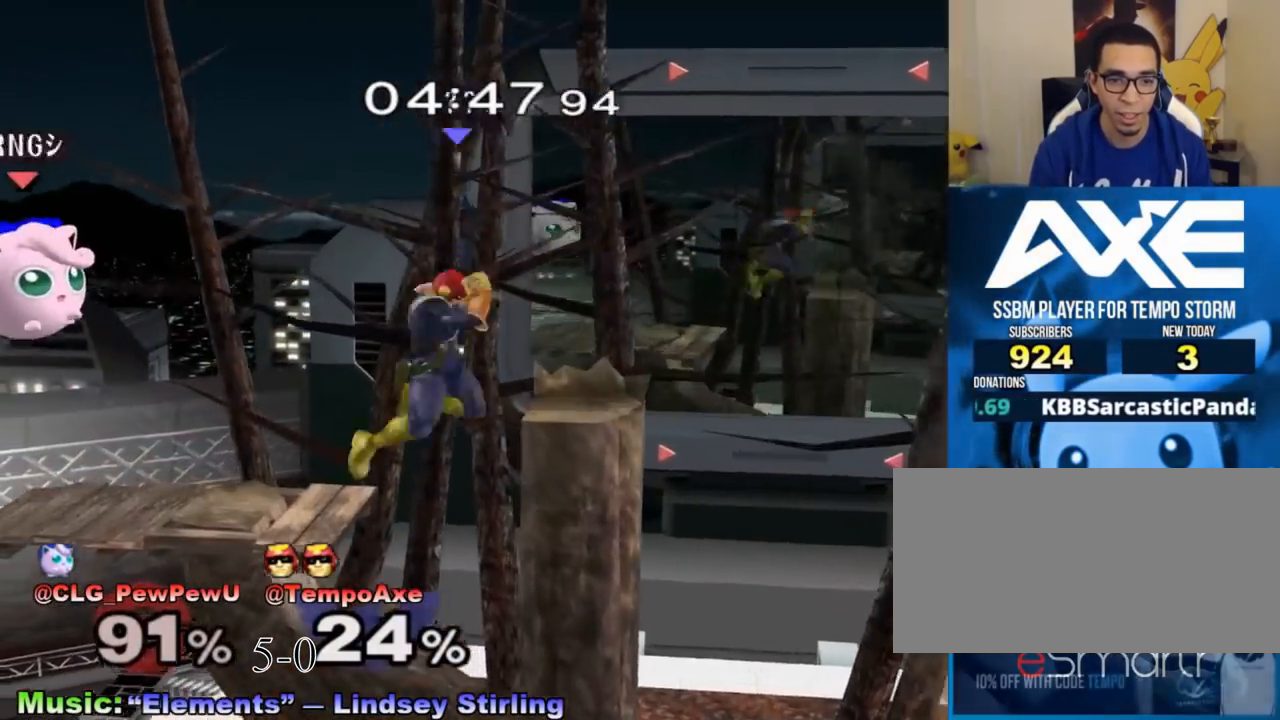
{"buttons": [], "left_stick": "up-right", "right_stick": "center", "events": [[33, "left_stick", "right"], [67, "R1", "down"], [133, "left_stick", "center"], [167, "R1", "up"], [250, "left_stick", "up"], [350, "A", "down"], [450, "left_stick", "up-right"], [483, "A", "up"]]}
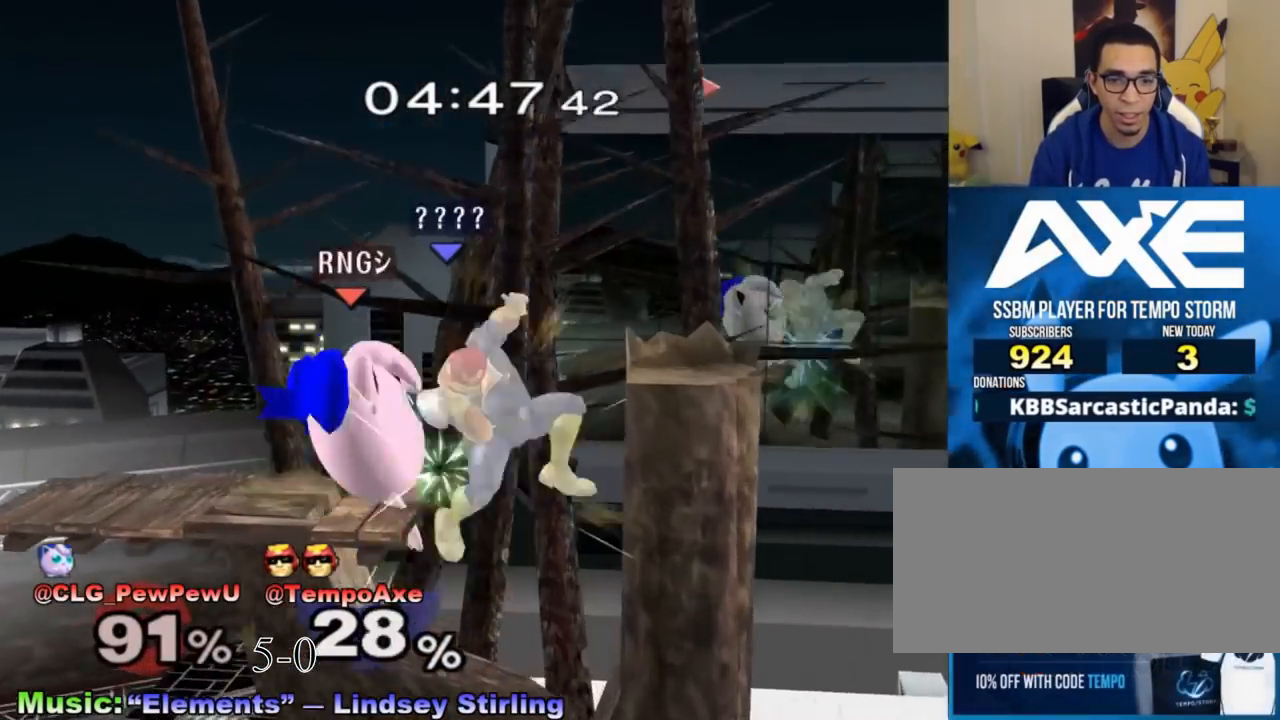
{"buttons": [], "left_stick": "center", "right_stick": "center", "events": [[17, "left_stick", "right"], [267, "left_stick", "center"], [283, "X", "down"], [350, "X", "up"]]}
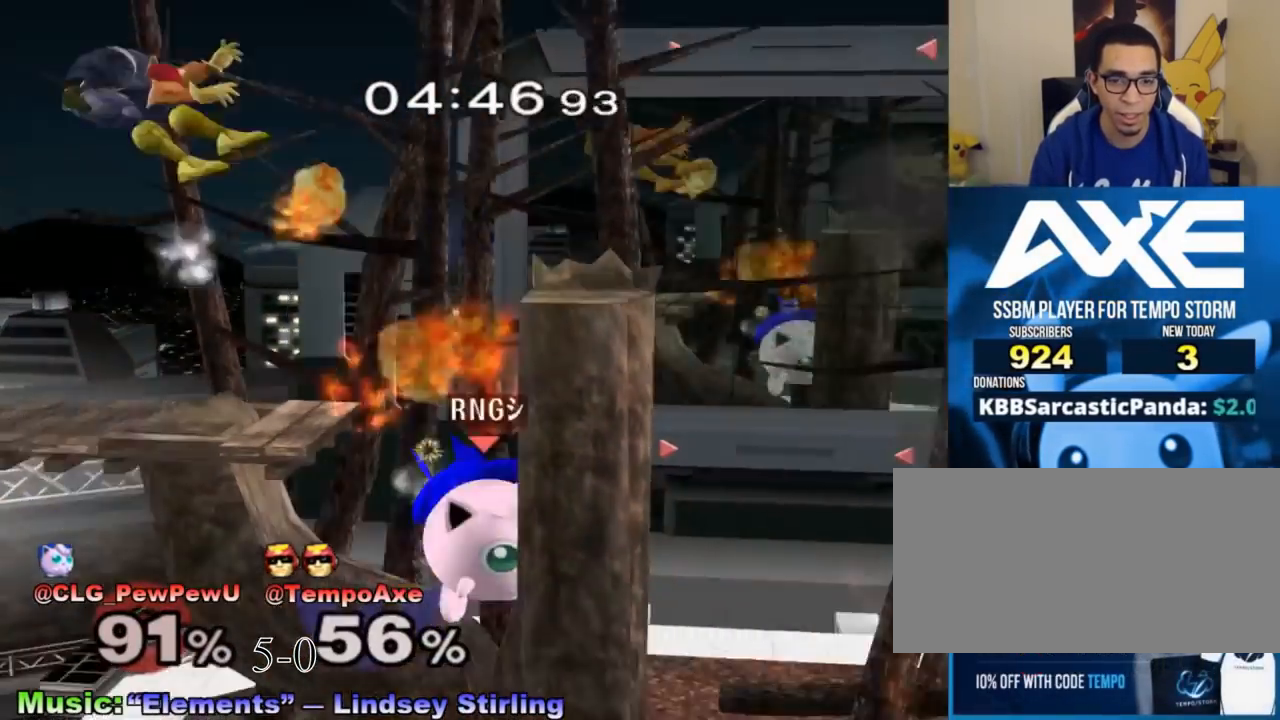
{"buttons": [], "left_stick": "center", "right_stick": "center", "events": []}
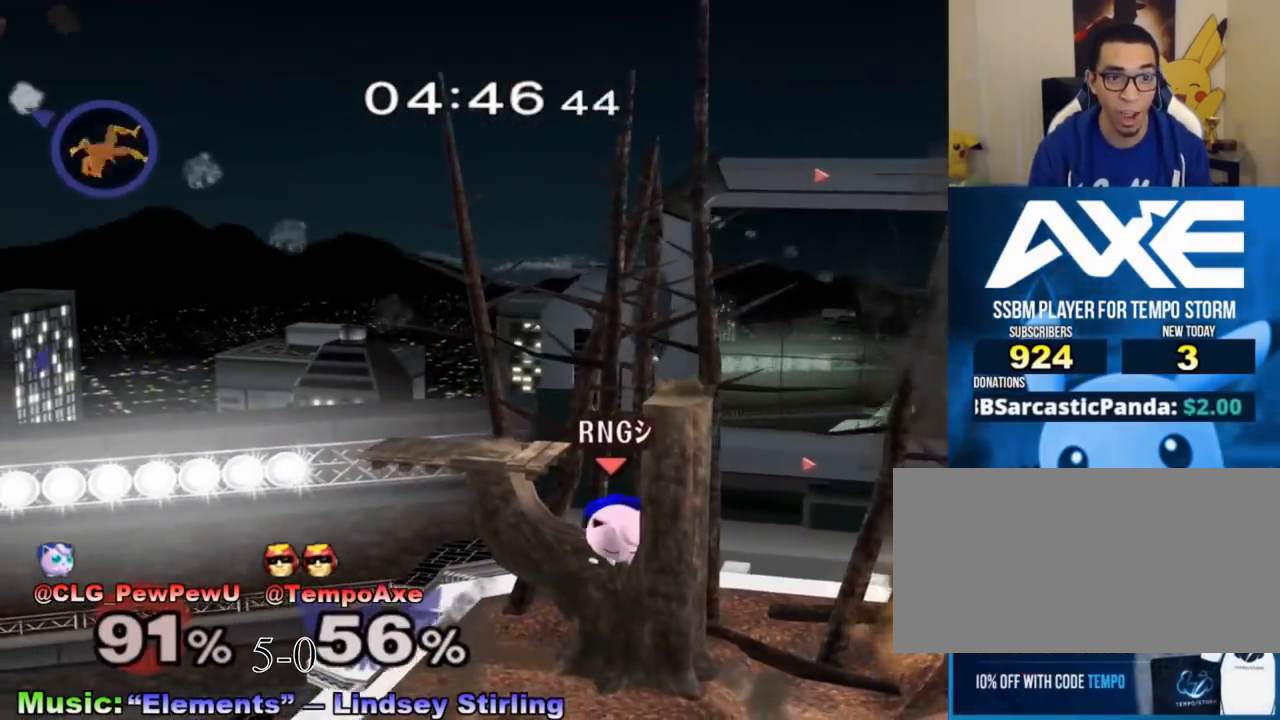
{"buttons": [], "left_stick": "center", "right_stick": "center", "events": []}
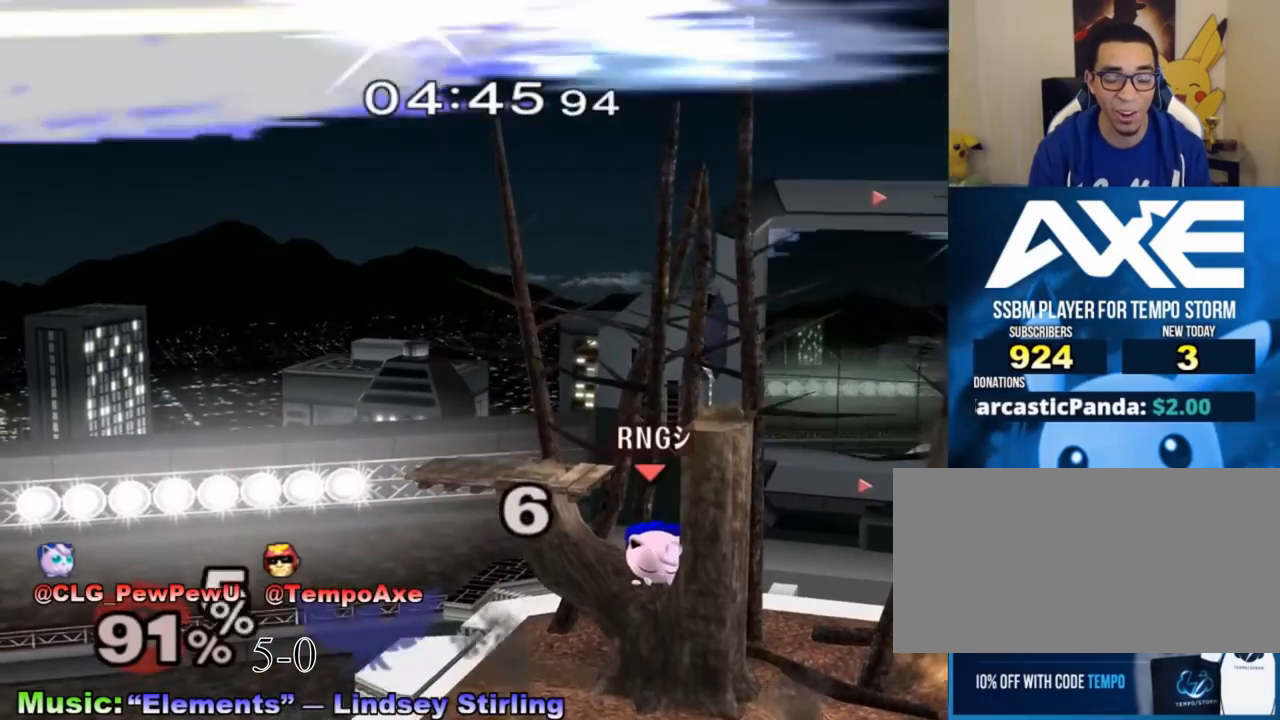
{"buttons": [], "left_stick": "center", "right_stick": "center", "events": []}
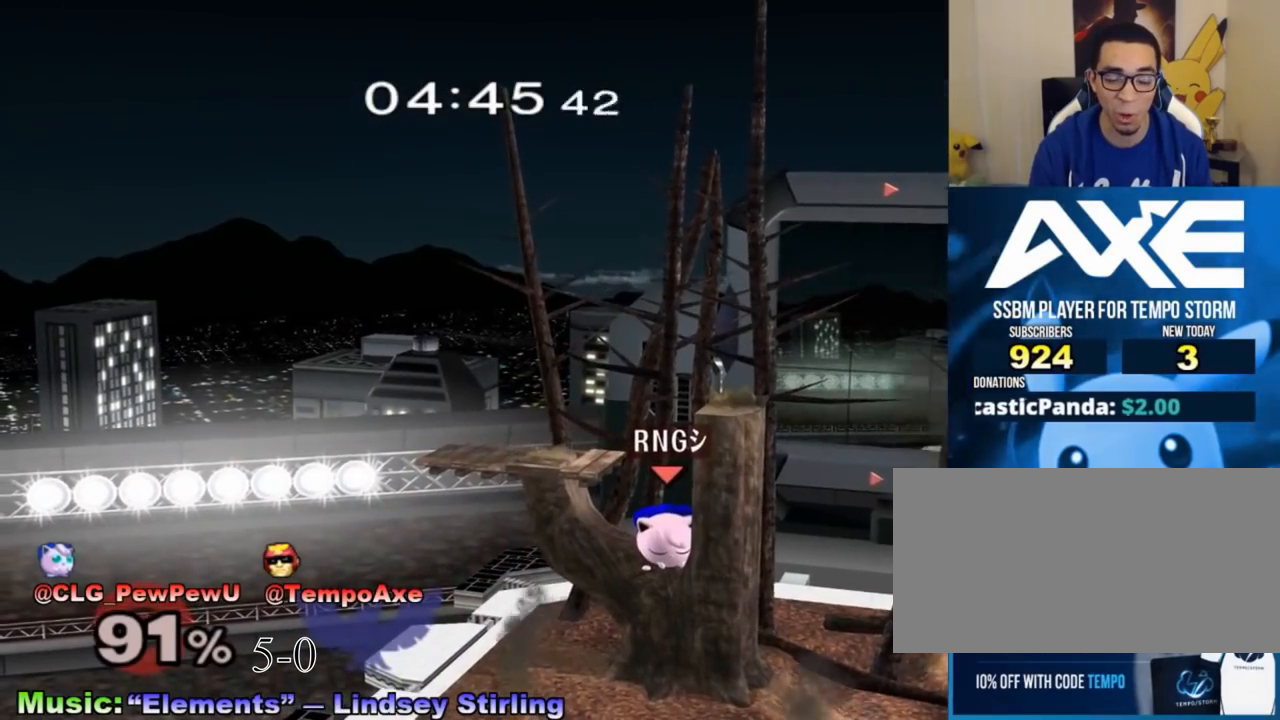
{"buttons": [], "left_stick": "center", "right_stick": "center", "events": []}
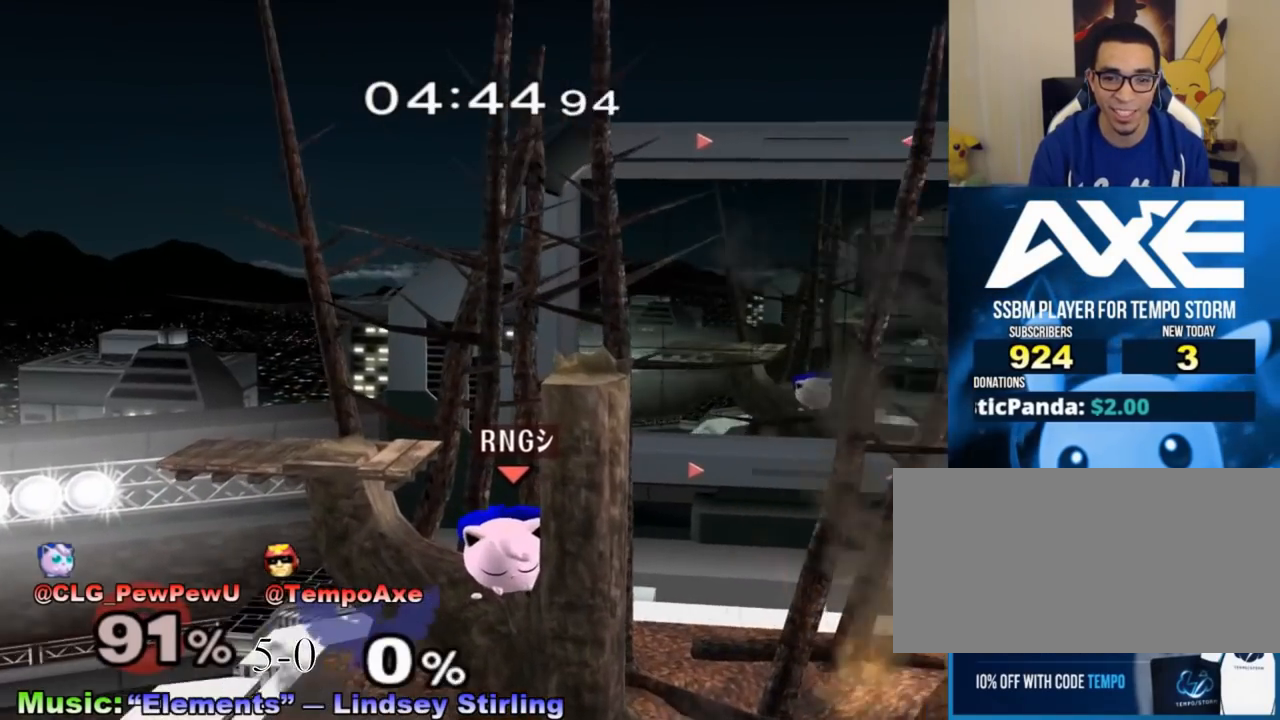
{"buttons": [], "left_stick": "center", "right_stick": "center", "events": []}
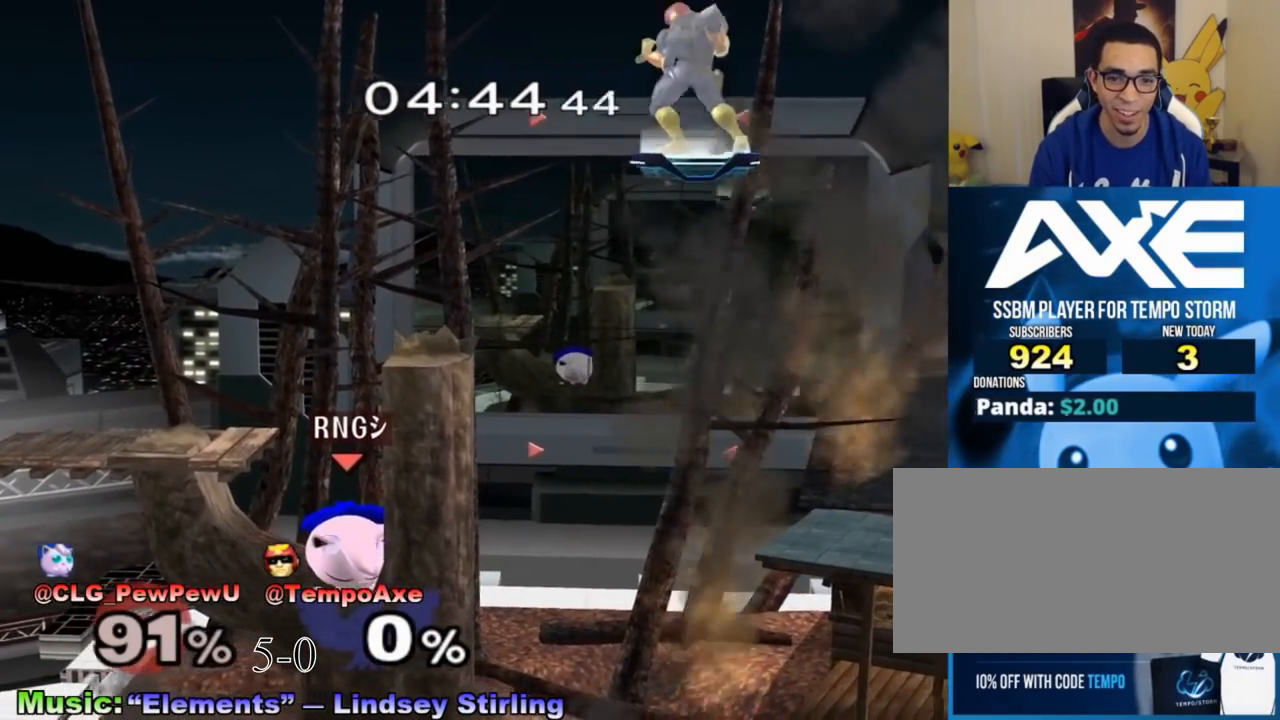
{"buttons": [], "left_stick": "left", "right_stick": "center", "events": [[233, "left_stick", "left"], [317, "X", "down"], [450, "X", "up"]]}
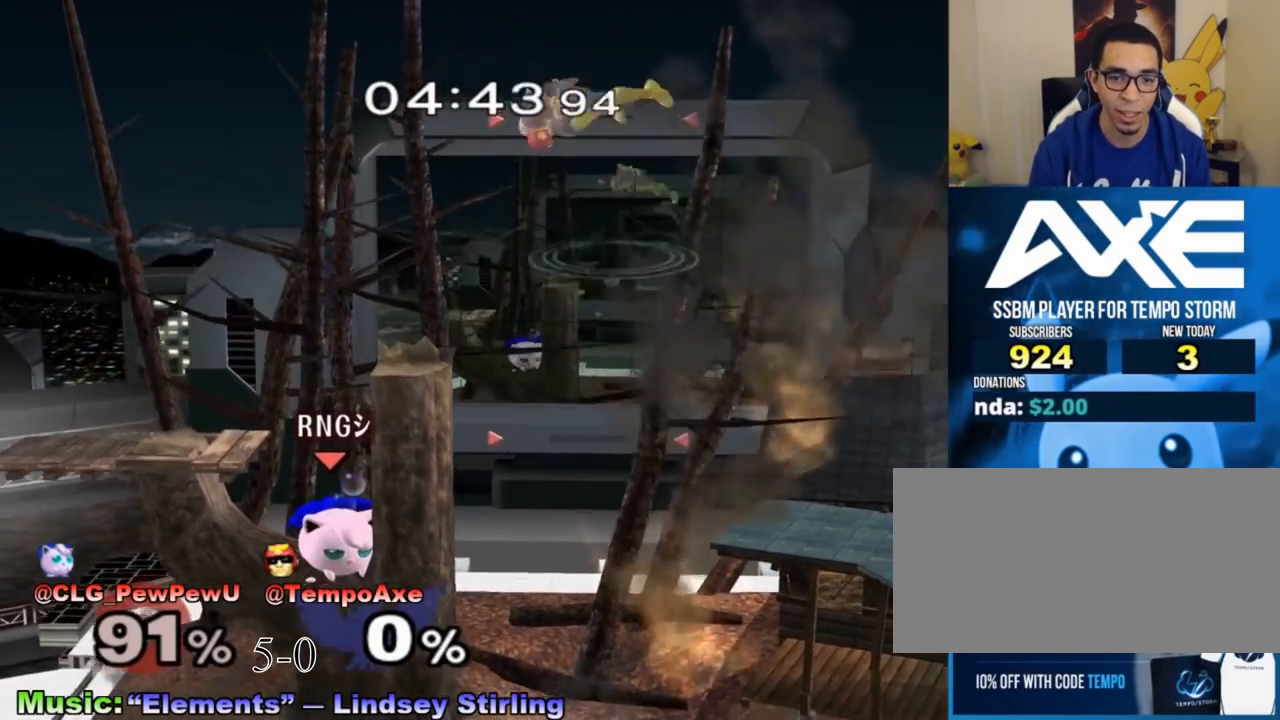
{"buttons": [], "left_stick": "right", "right_stick": "center", "events": [[283, "left_stick", "down-left"], [483, "left_stick", "right"]]}